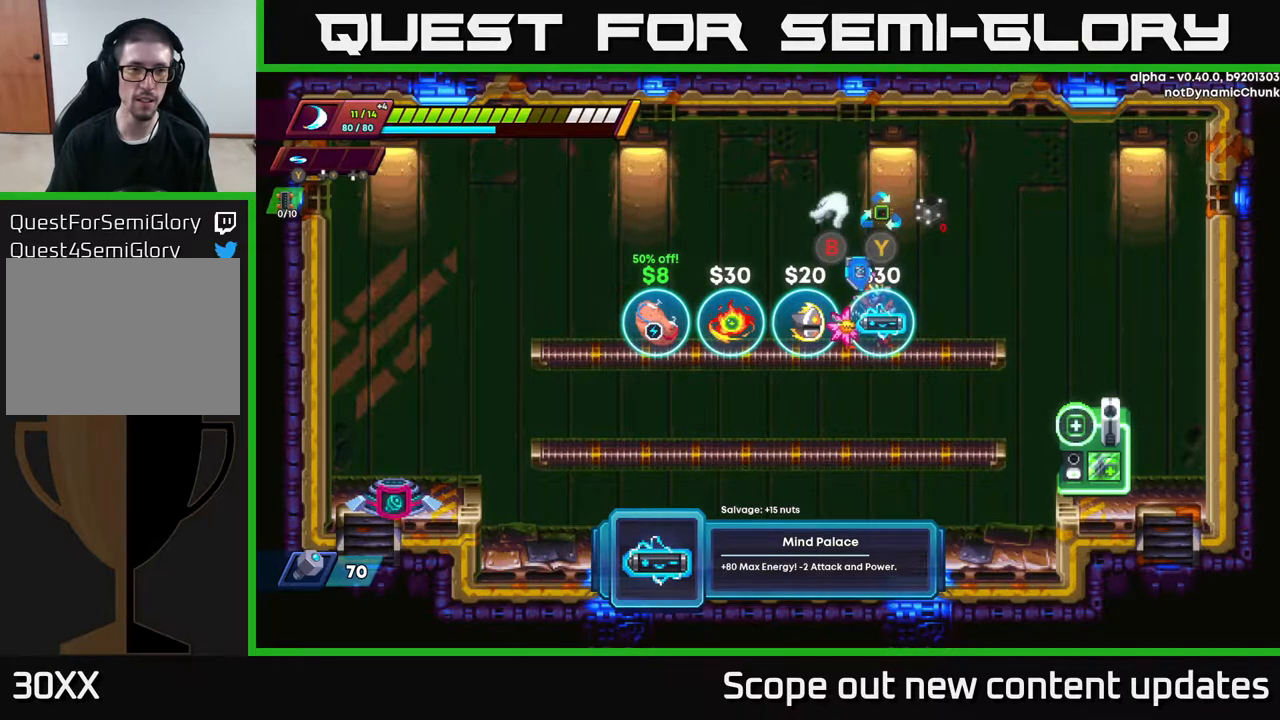
Gameplay with a controller (Xbox layout); each line is a JSON object with the inputs held at the frame after it. "events" lists button and stick changes between this image and that frame as [ms after this image, input, new state], when the widget could be followed in between.
{"buttons": [], "left_stick": "center", "right_stick": "center", "events": []}
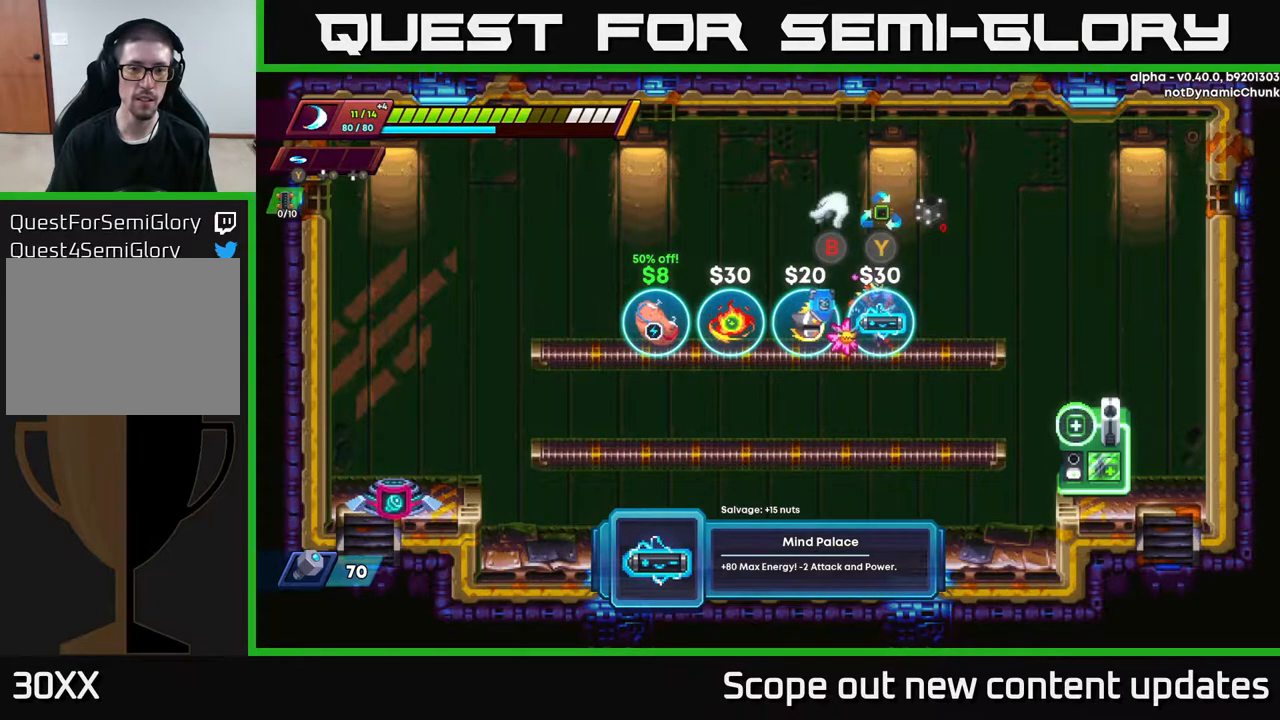
{"buttons": [], "left_stick": "center", "right_stick": "center", "events": []}
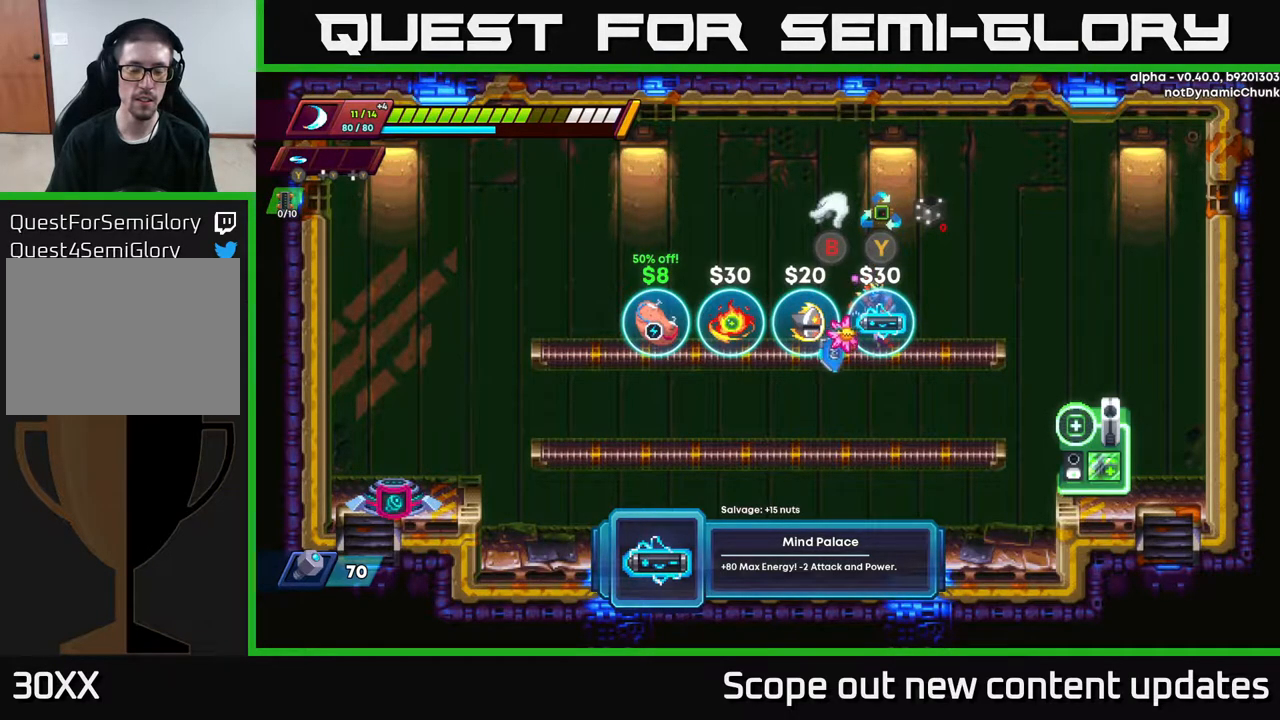
{"buttons": ["DPAD_LEFT"], "left_stick": "center", "right_stick": "center", "events": [[483, "DPAD_LEFT", "down"]]}
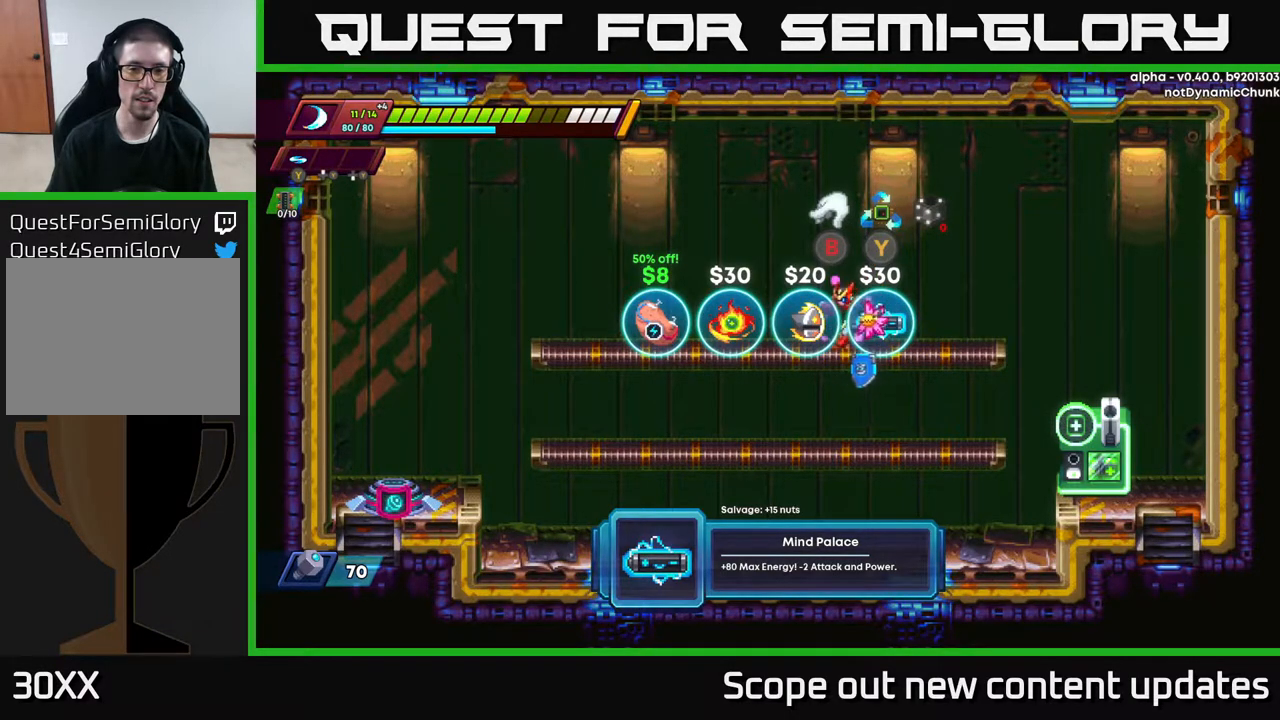
{"buttons": [], "left_stick": "center", "right_stick": "center", "events": [[217, "DPAD_LEFT", "up"]]}
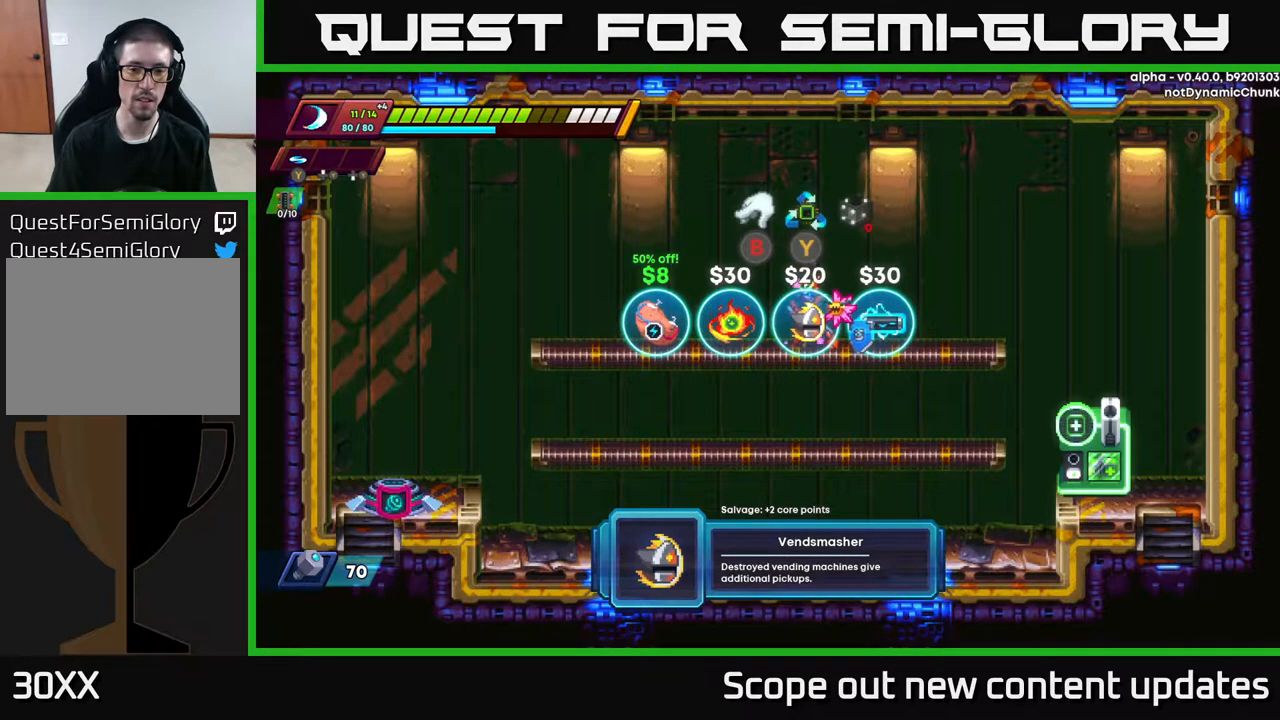
{"buttons": [], "left_stick": "center", "right_stick": "center", "events": []}
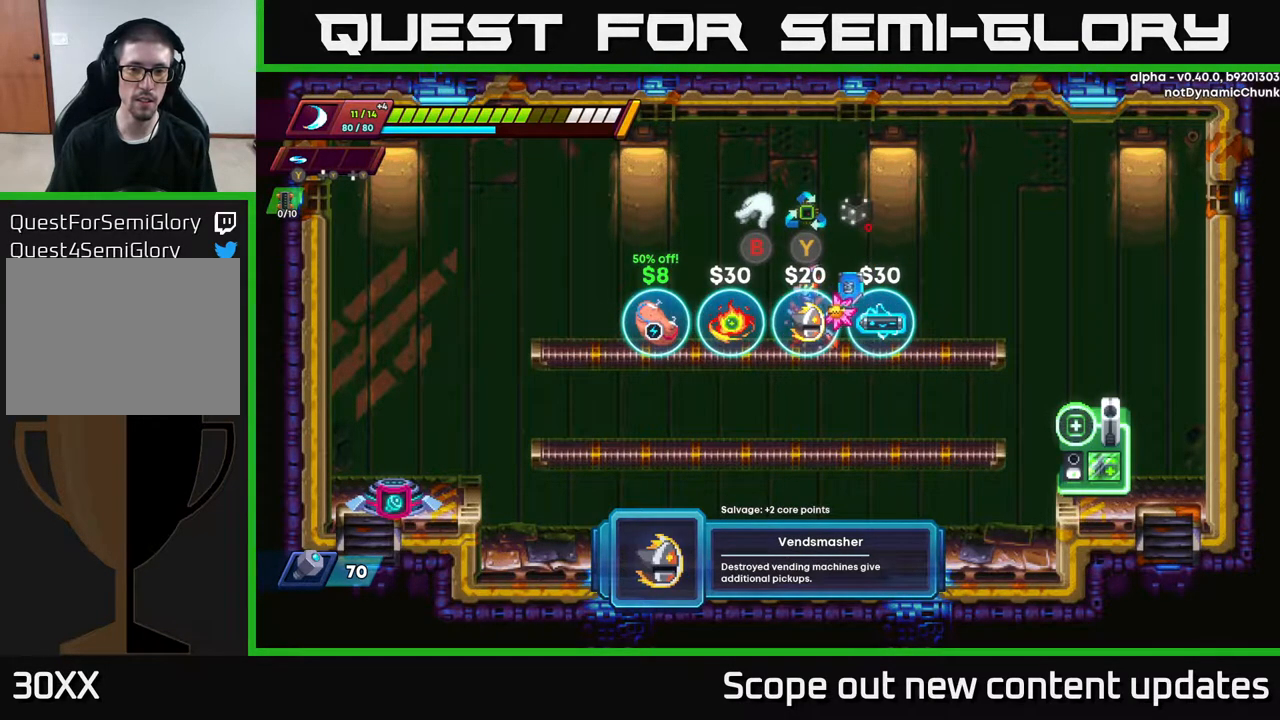
{"buttons": [], "left_stick": "center", "right_stick": "center", "events": []}
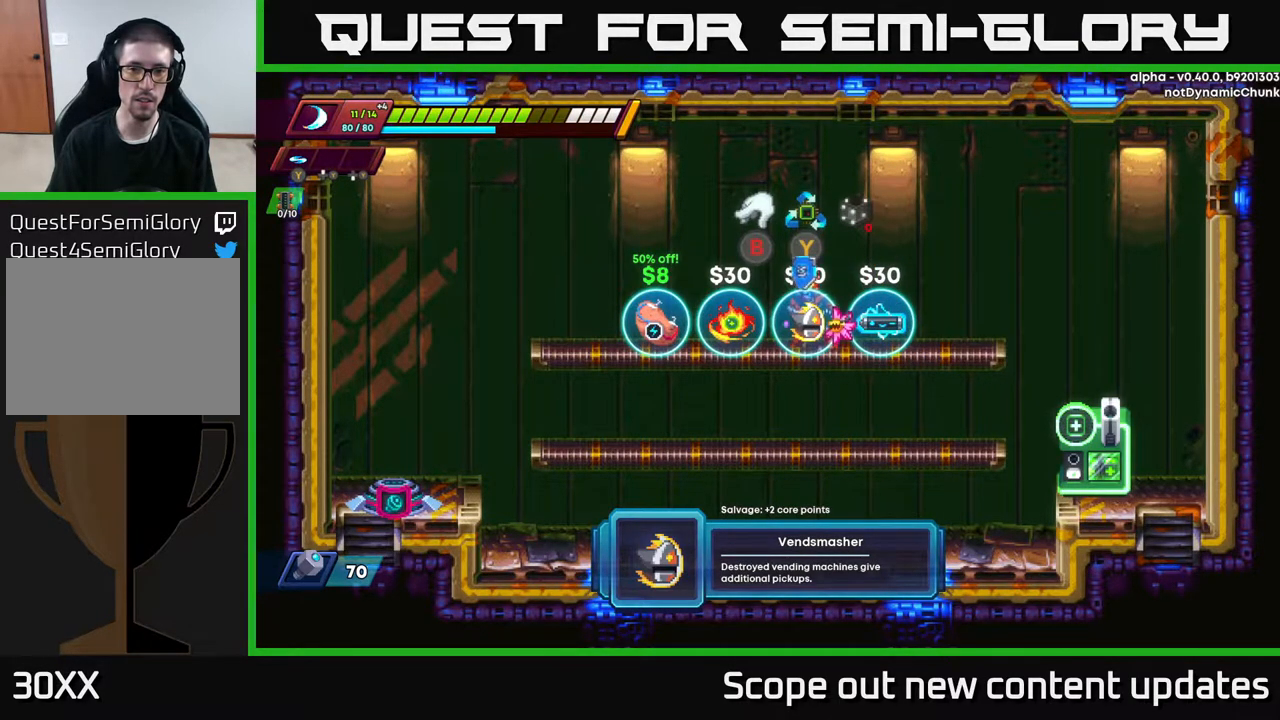
{"buttons": [], "left_stick": "center", "right_stick": "center", "events": []}
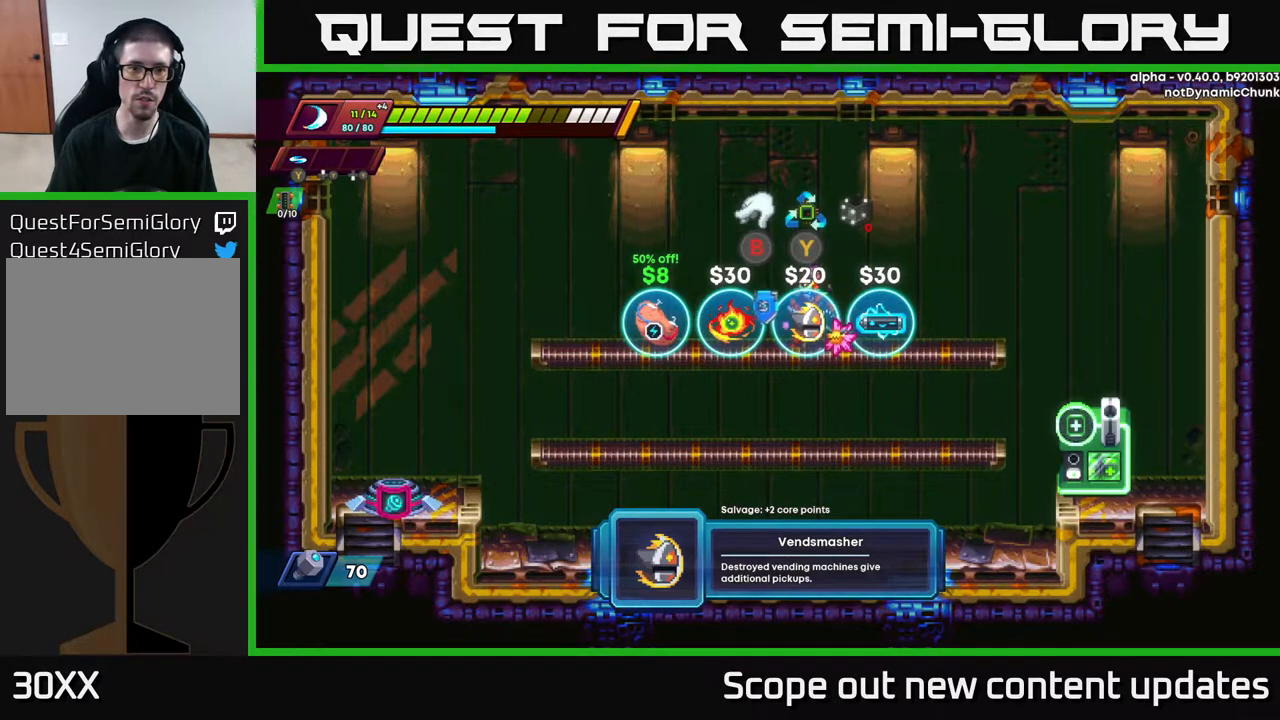
{"buttons": [], "left_stick": "center", "right_stick": "center", "events": []}
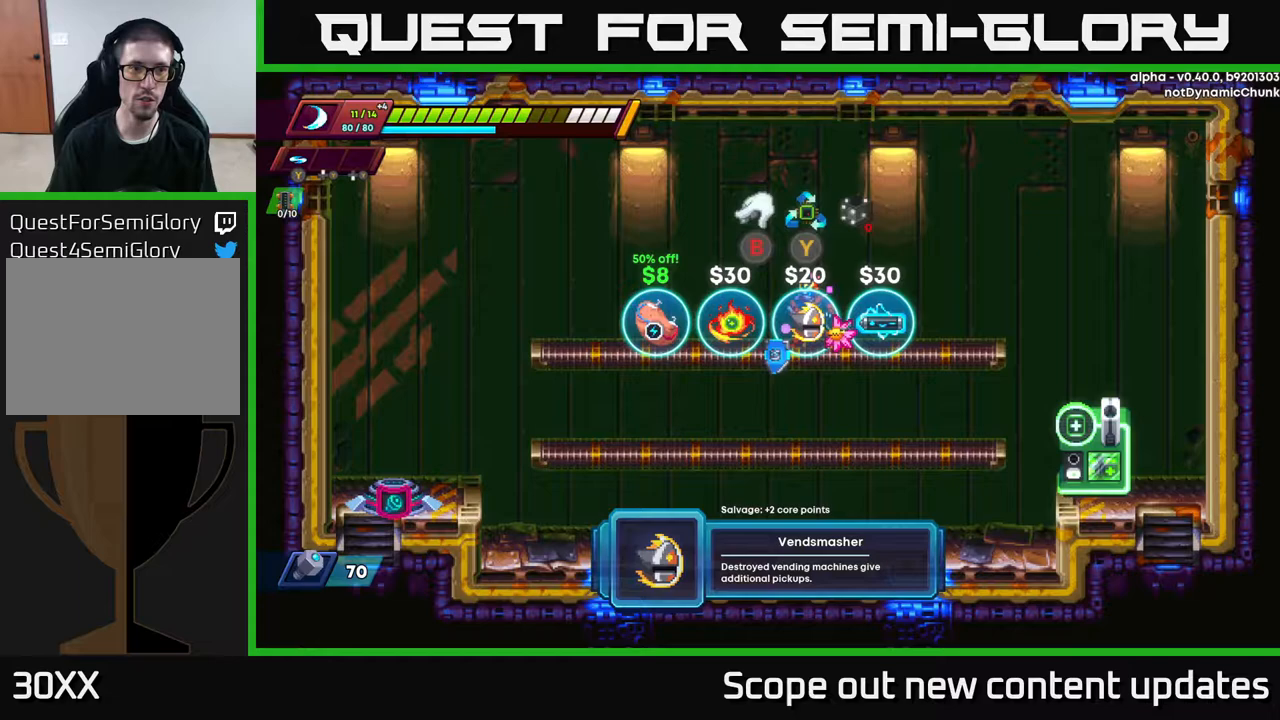
{"buttons": [], "left_stick": "center", "right_stick": "center", "events": [[117, "Y", "down"], [183, "Y", "up"]]}
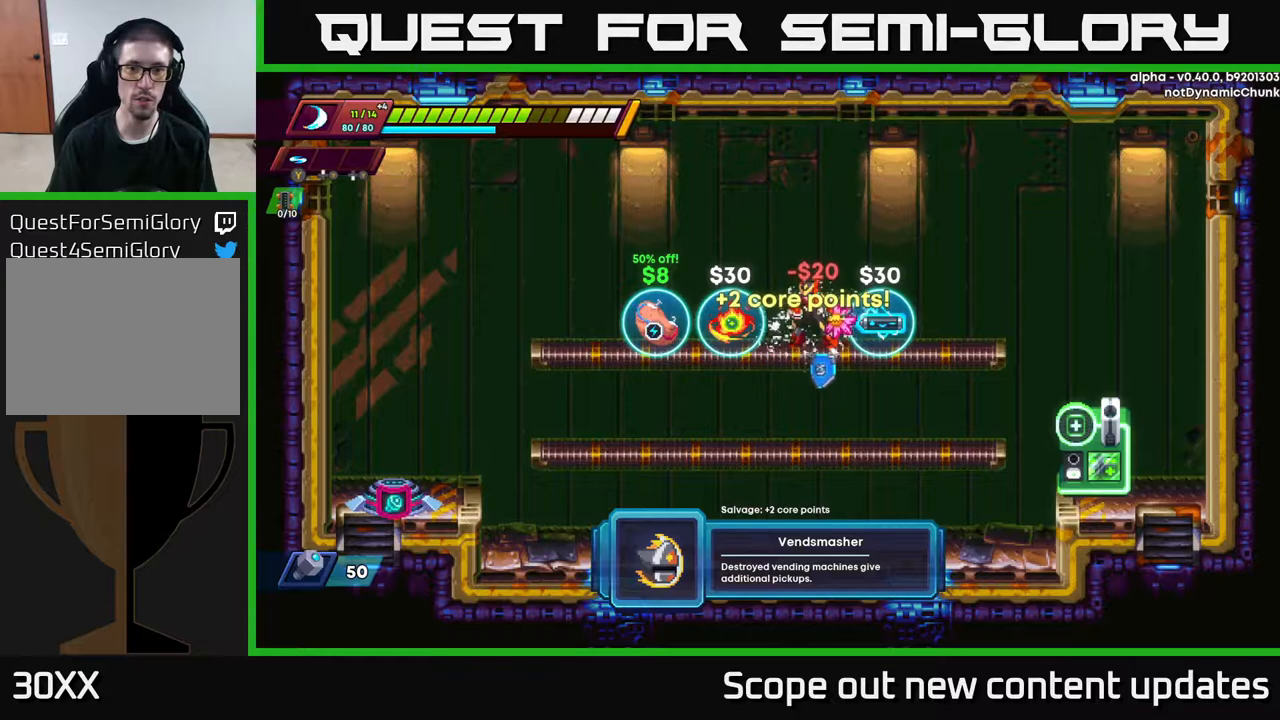
{"buttons": [], "left_stick": "center", "right_stick": "center", "events": []}
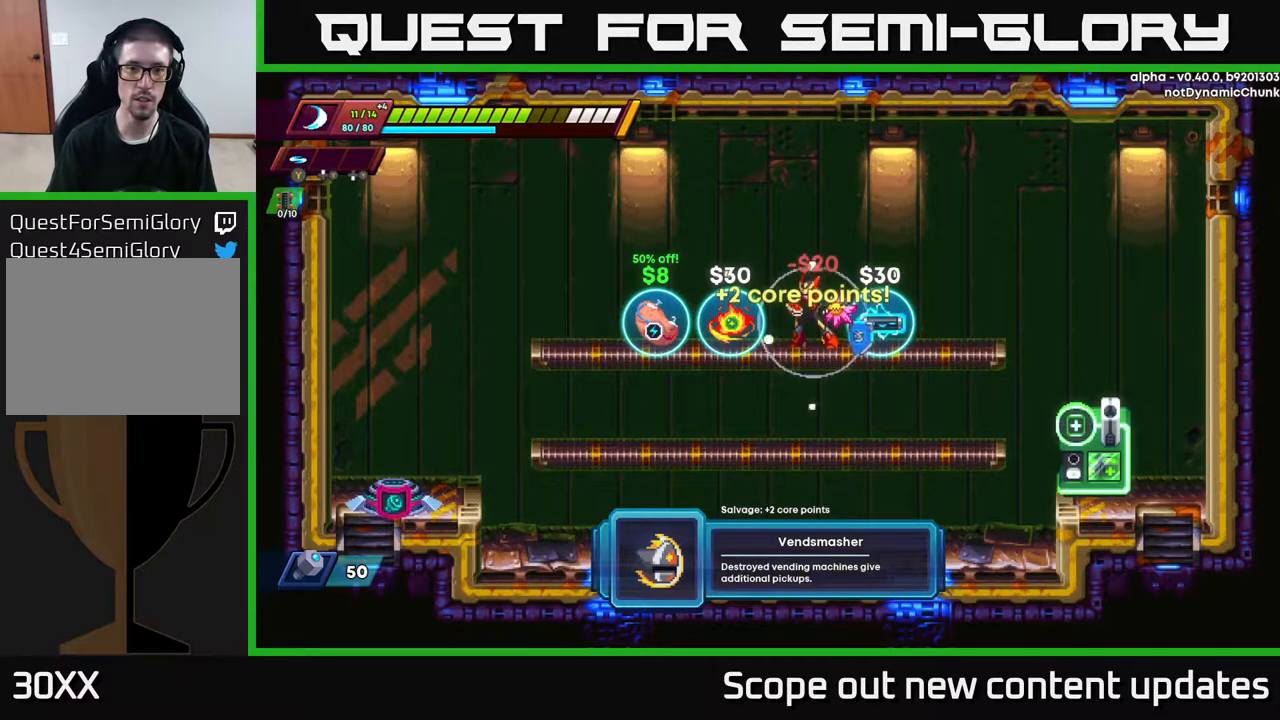
{"buttons": ["DPAD_LEFT"], "left_stick": "center", "right_stick": "center", "events": [[183, "DPAD_LEFT", "down"]]}
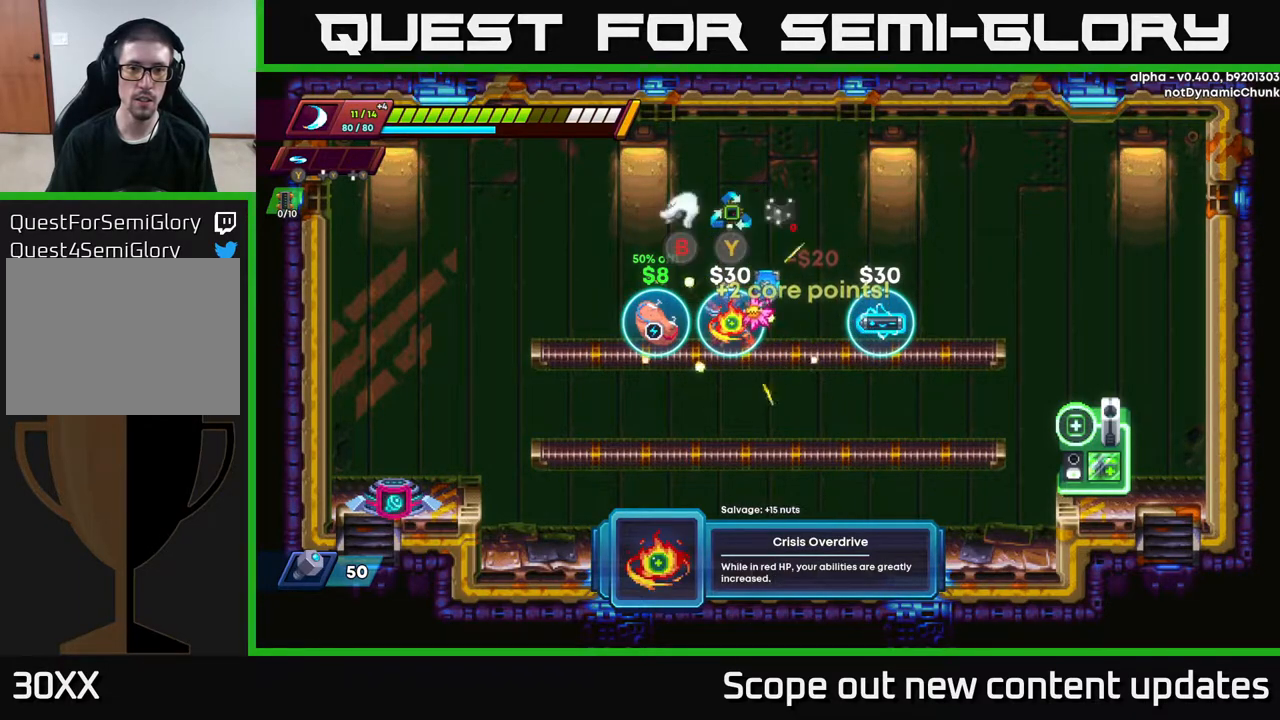
{"buttons": [], "left_stick": "center", "right_stick": "center", "events": [[17, "DPAD_LEFT", "up"]]}
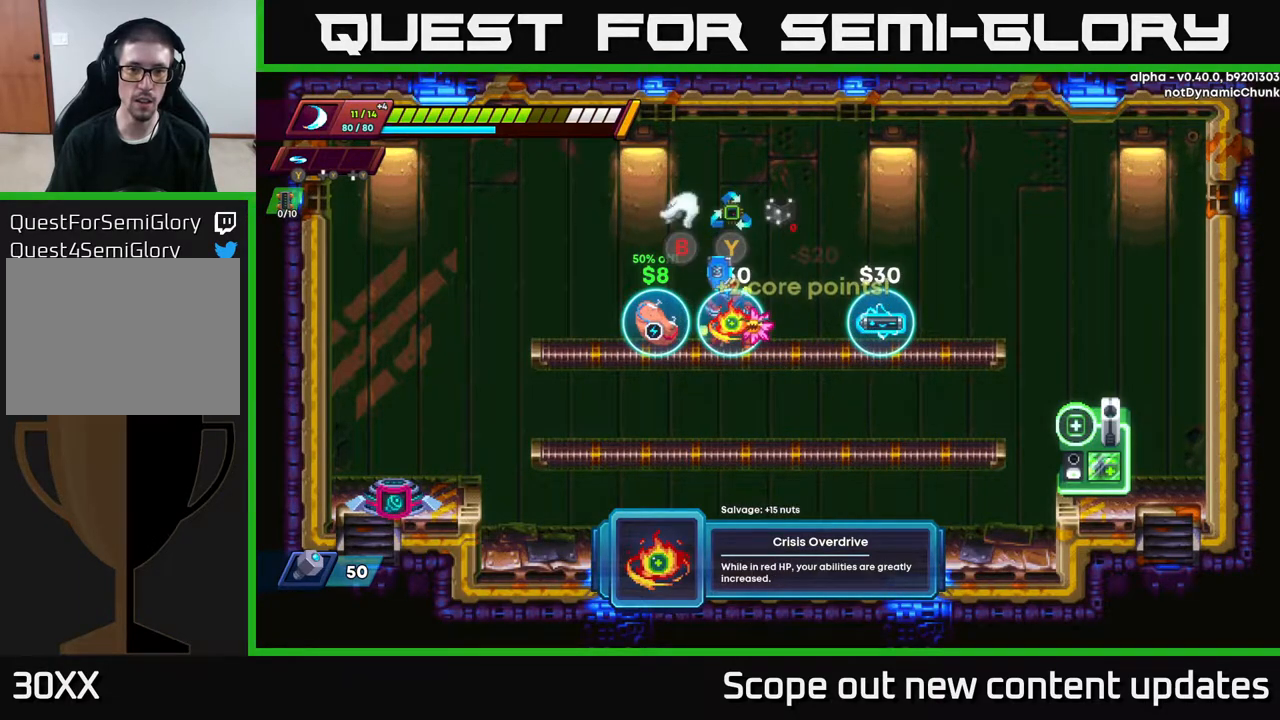
{"buttons": [], "left_stick": "center", "right_stick": "center", "events": []}
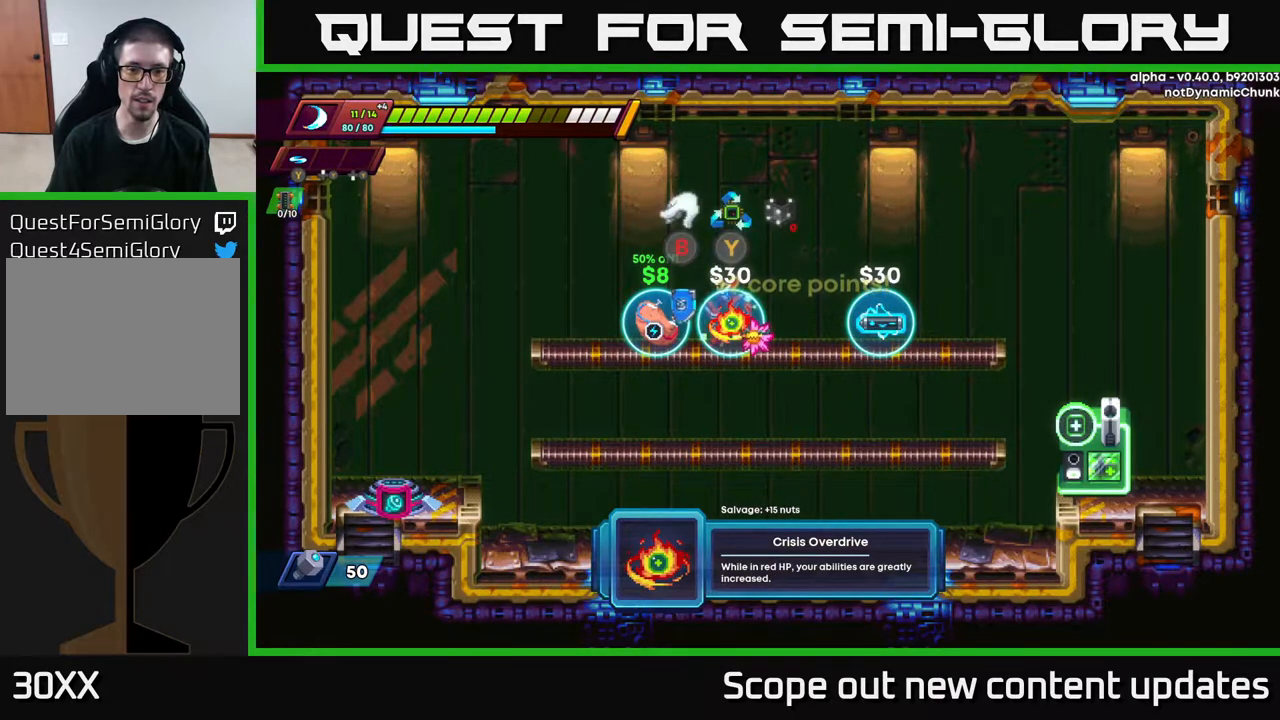
{"buttons": [], "left_stick": "center", "right_stick": "center", "events": []}
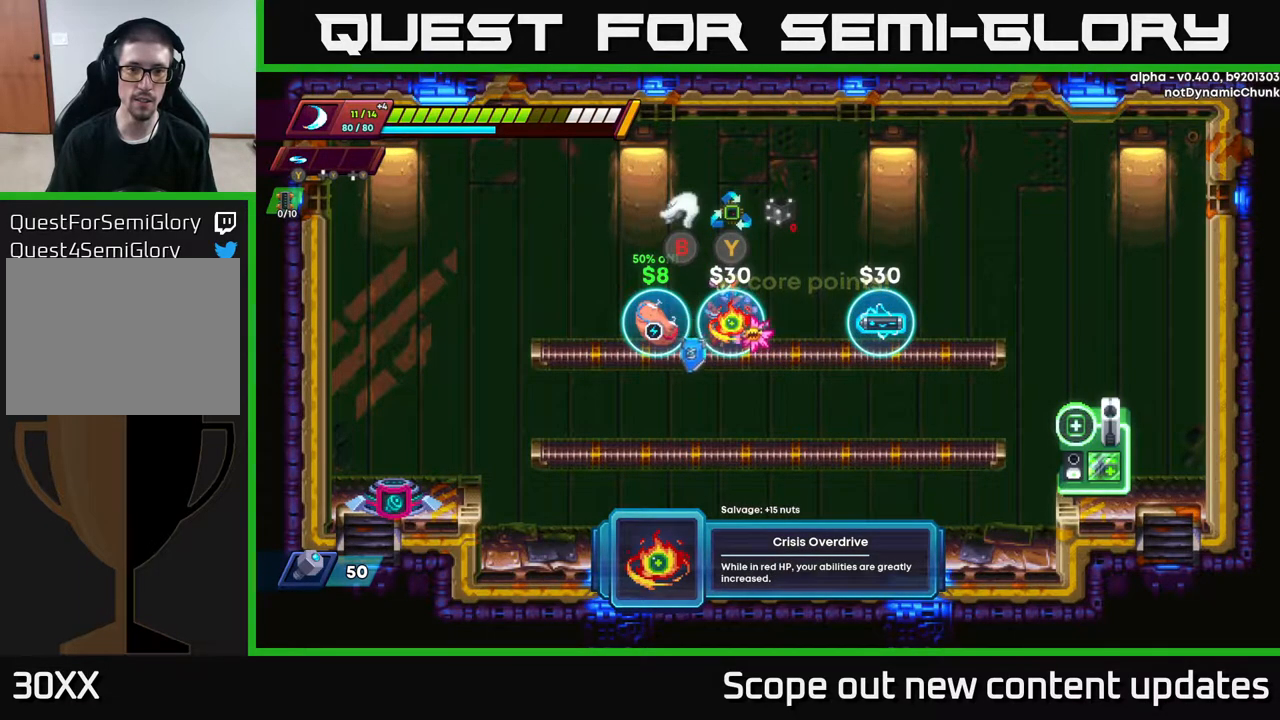
{"buttons": ["B"], "left_stick": "center", "right_stick": "center", "events": [[467, "B", "down"]]}
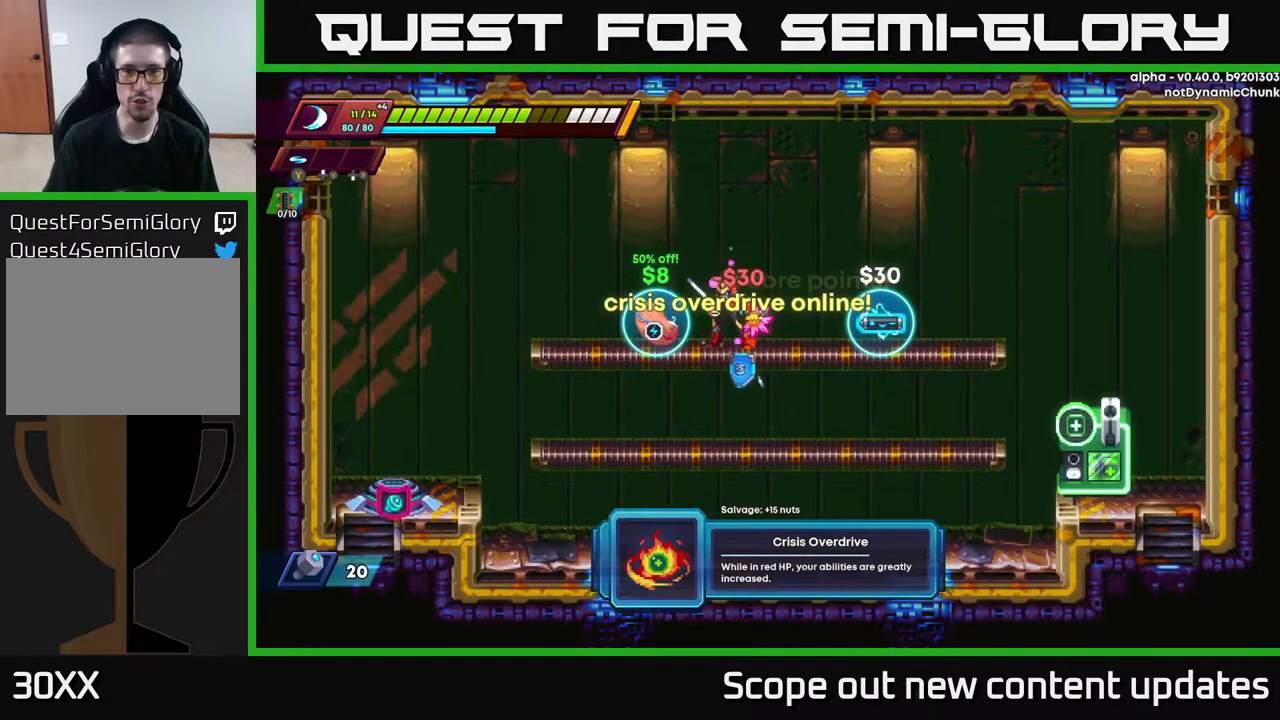
{"buttons": ["DPAD_LEFT"], "left_stick": "center", "right_stick": "center", "events": [[33, "B", "up"], [283, "DPAD_LEFT", "down"]]}
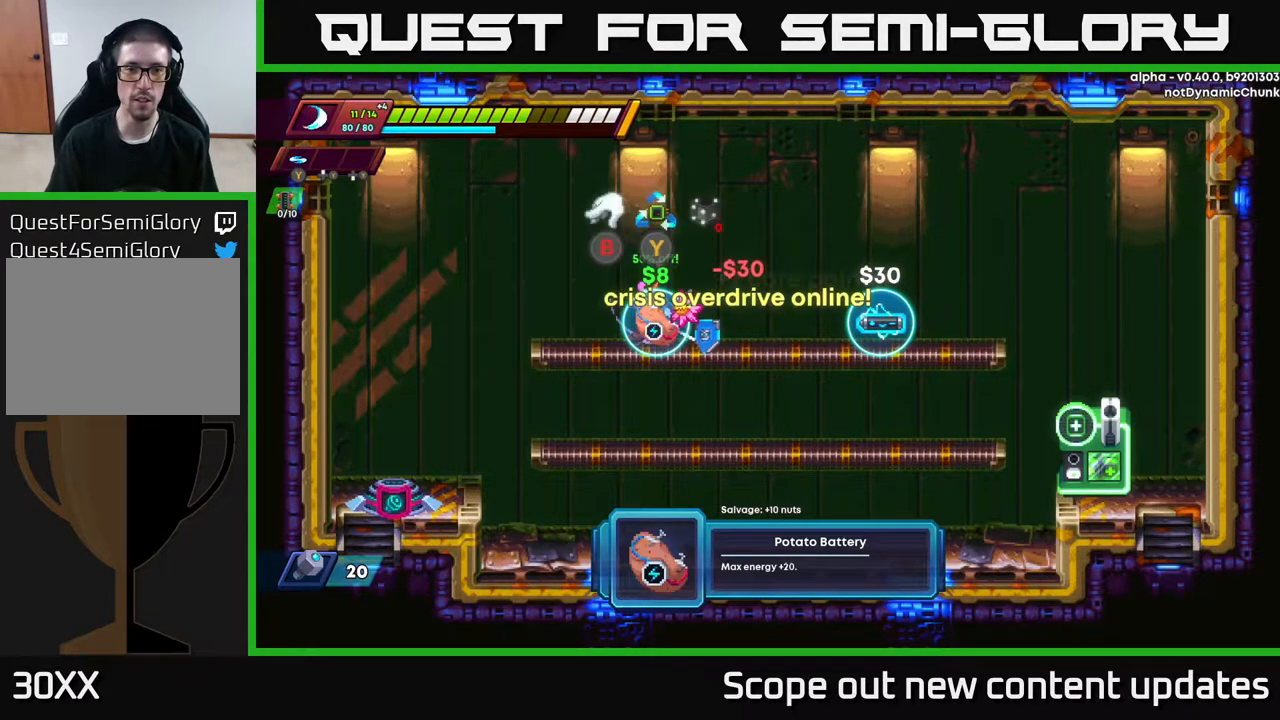
{"buttons": [], "left_stick": "center", "right_stick": "center", "events": [[83, "DPAD_LEFT", "up"], [350, "B", "down"], [400, "B", "up"]]}
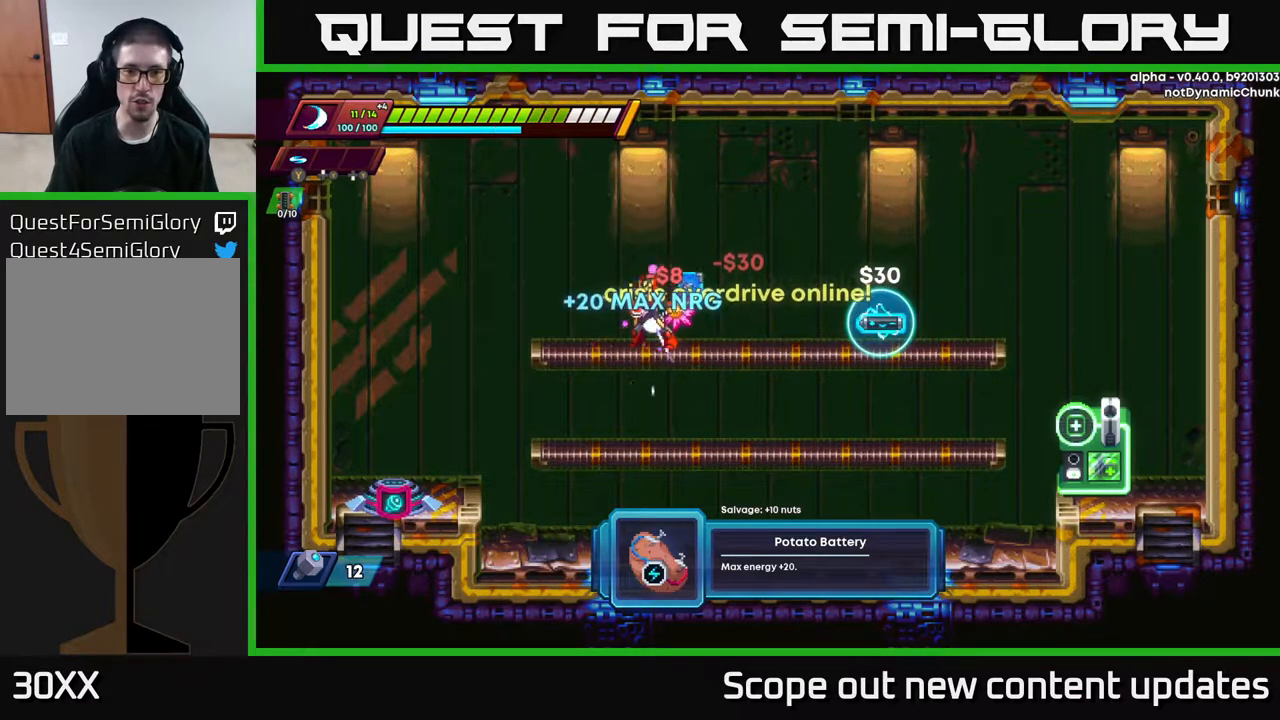
{"buttons": ["DPAD_LEFT"], "left_stick": "center", "right_stick": "center", "events": [[183, "DPAD_DOWN", "down"], [217, "A", "down"], [300, "A", "up"], [350, "DPAD_DOWN", "up"], [433, "DPAD_LEFT", "down"]]}
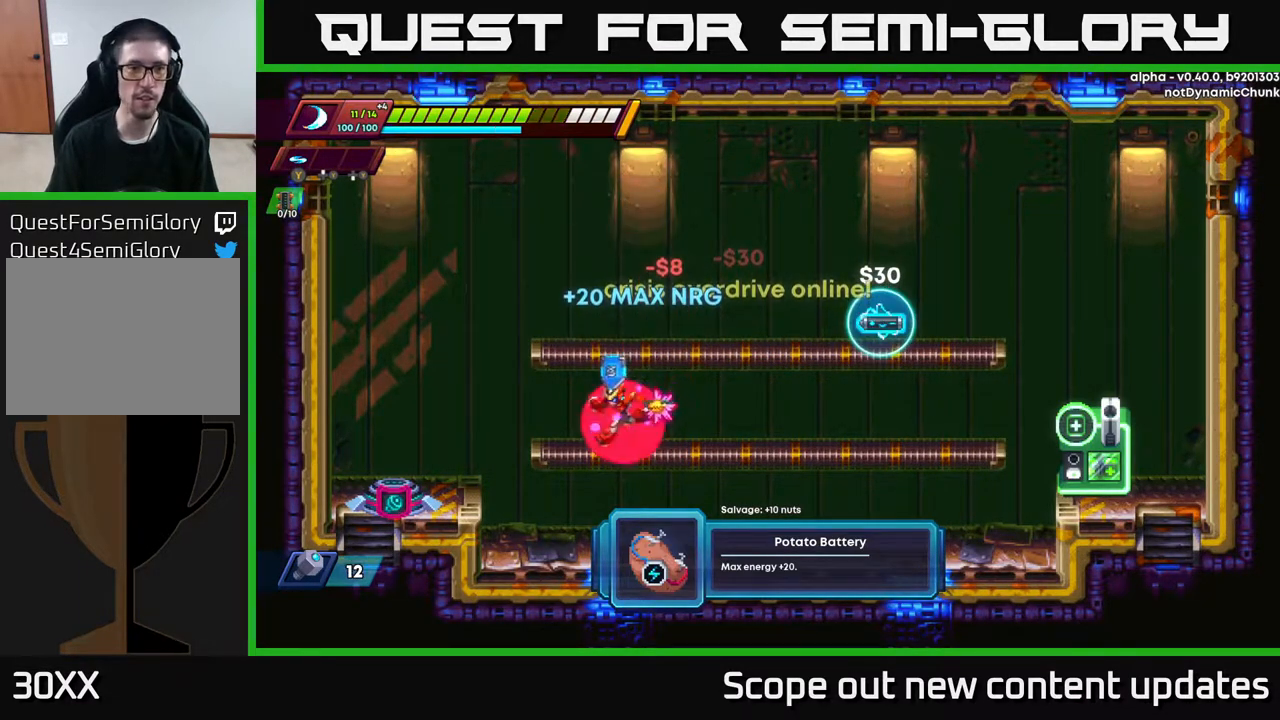
{"buttons": ["DPAD_LEFT"], "left_stick": "center", "right_stick": "center", "events": [[83, "A", "down"], [217, "A", "up"], [217, "R2", "down"], [400, "R2", "up"]]}
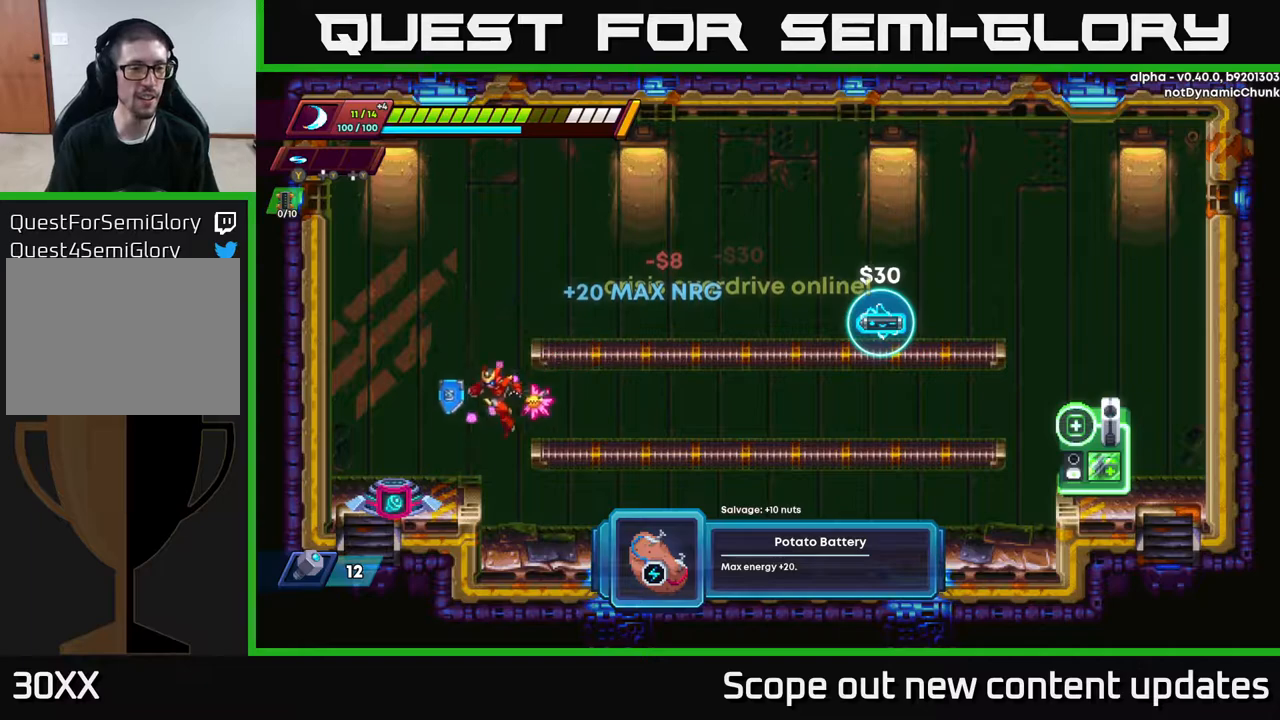
{"buttons": [], "left_stick": "center", "right_stick": "center", "events": [[133, "R2", "down"], [350, "R2", "up"], [417, "DPAD_LEFT", "up"]]}
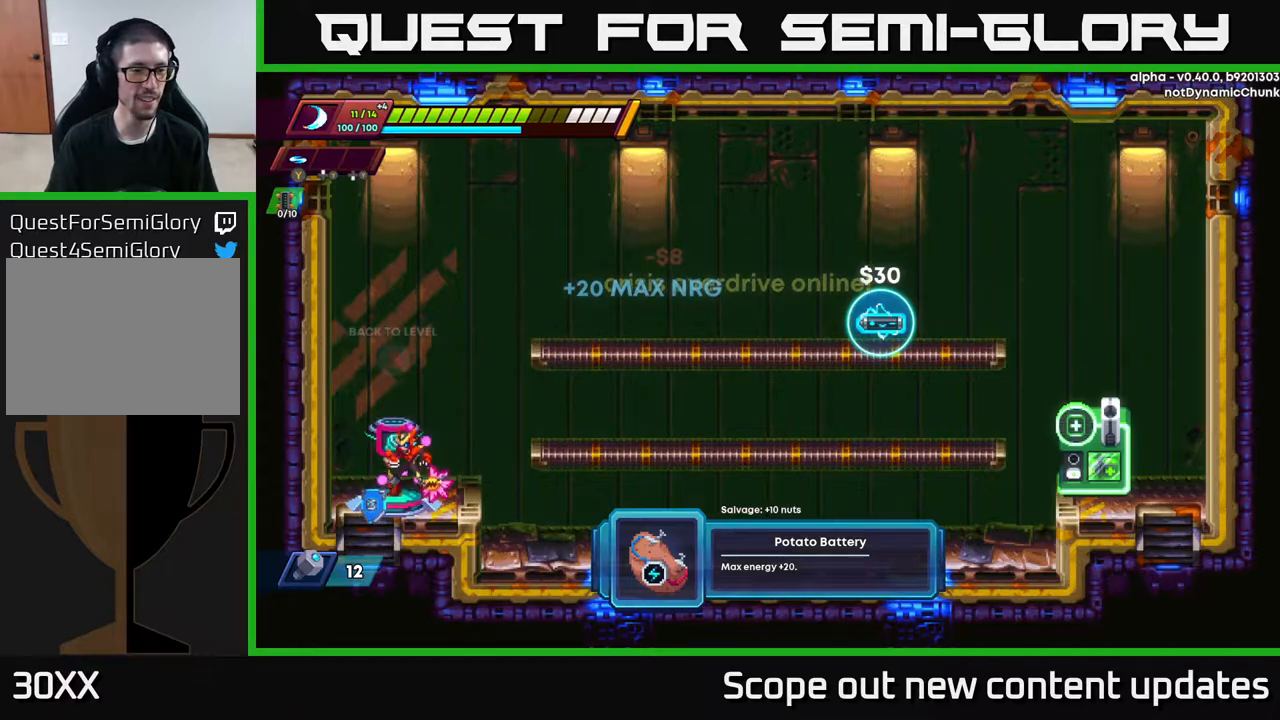
{"buttons": [], "left_stick": "center", "right_stick": "center", "events": [[83, "B", "down"], [183, "B", "up"]]}
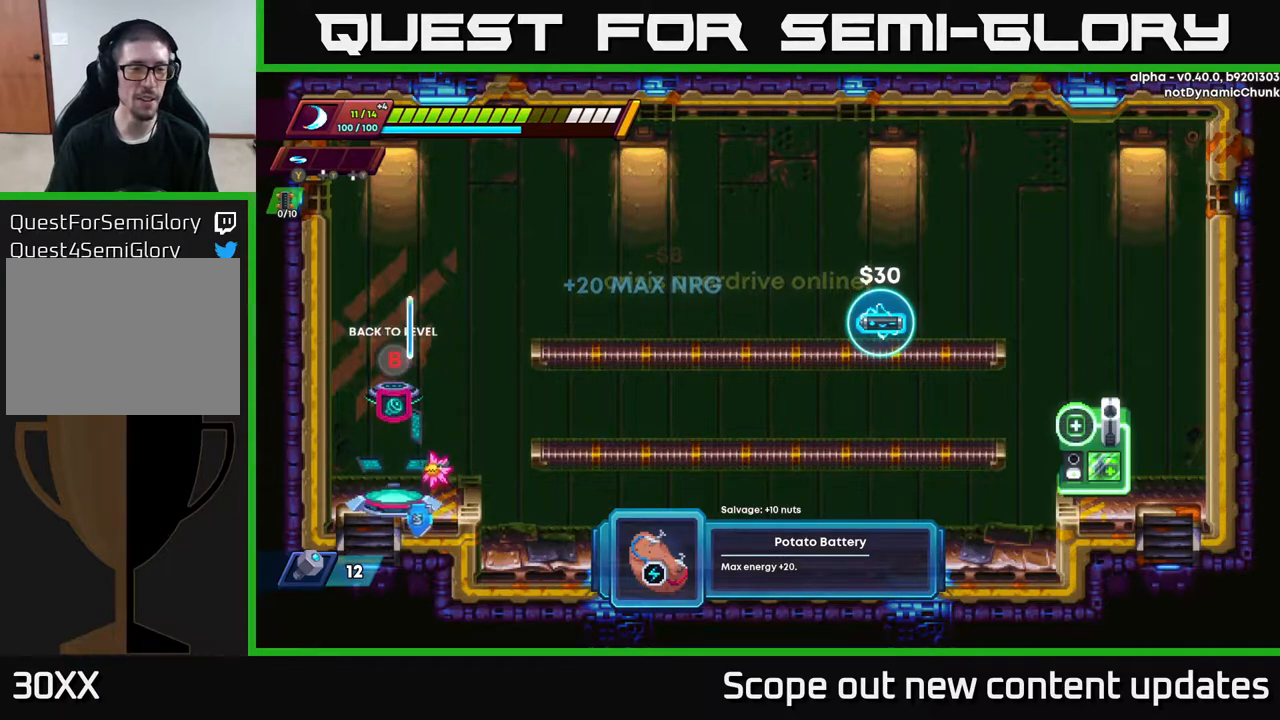
{"buttons": [], "left_stick": "center", "right_stick": "center", "events": []}
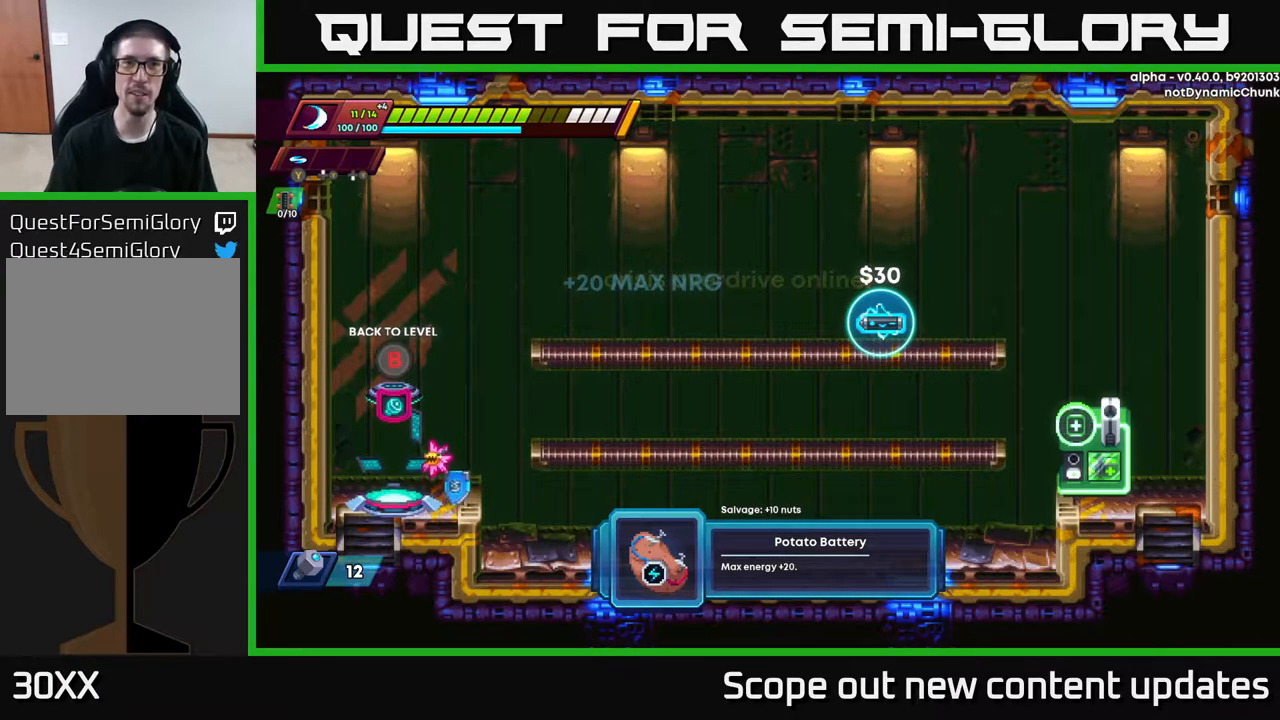
{"buttons": [], "left_stick": "center", "right_stick": "center", "events": []}
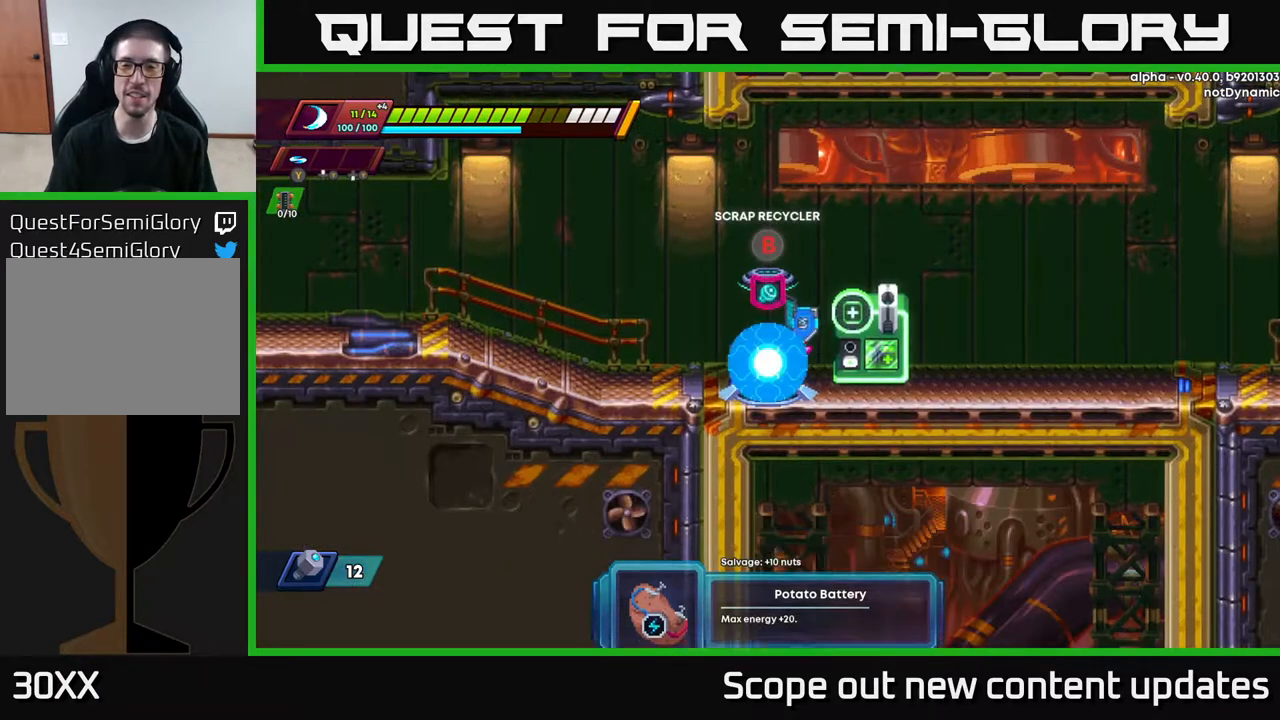
{"buttons": ["R2", "DPAD_RIGHT"], "left_stick": "center", "right_stick": "center", "events": [[50, "DPAD_RIGHT", "down"], [250, "R2", "down"], [383, "R2", "up"], [483, "R2", "down"]]}
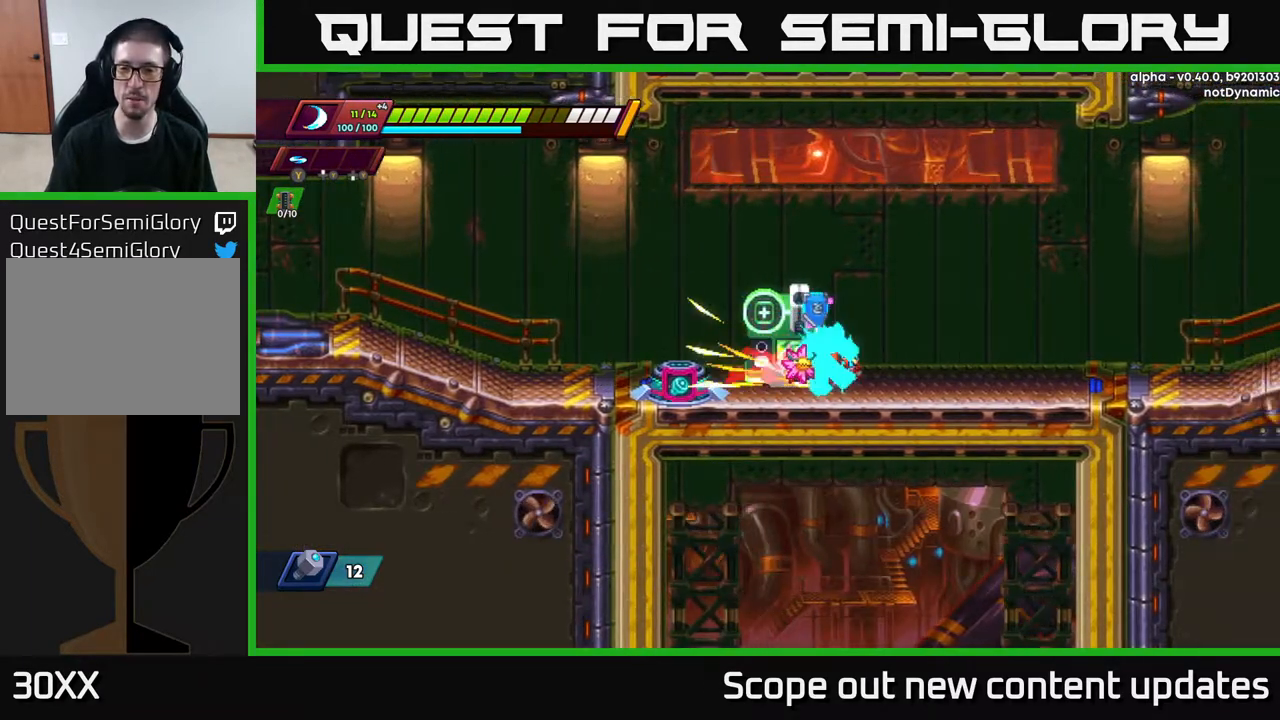
{"buttons": ["A", "R2", "DPAD_RIGHT"], "left_stick": "center", "right_stick": "center", "events": [[250, "A", "down"]]}
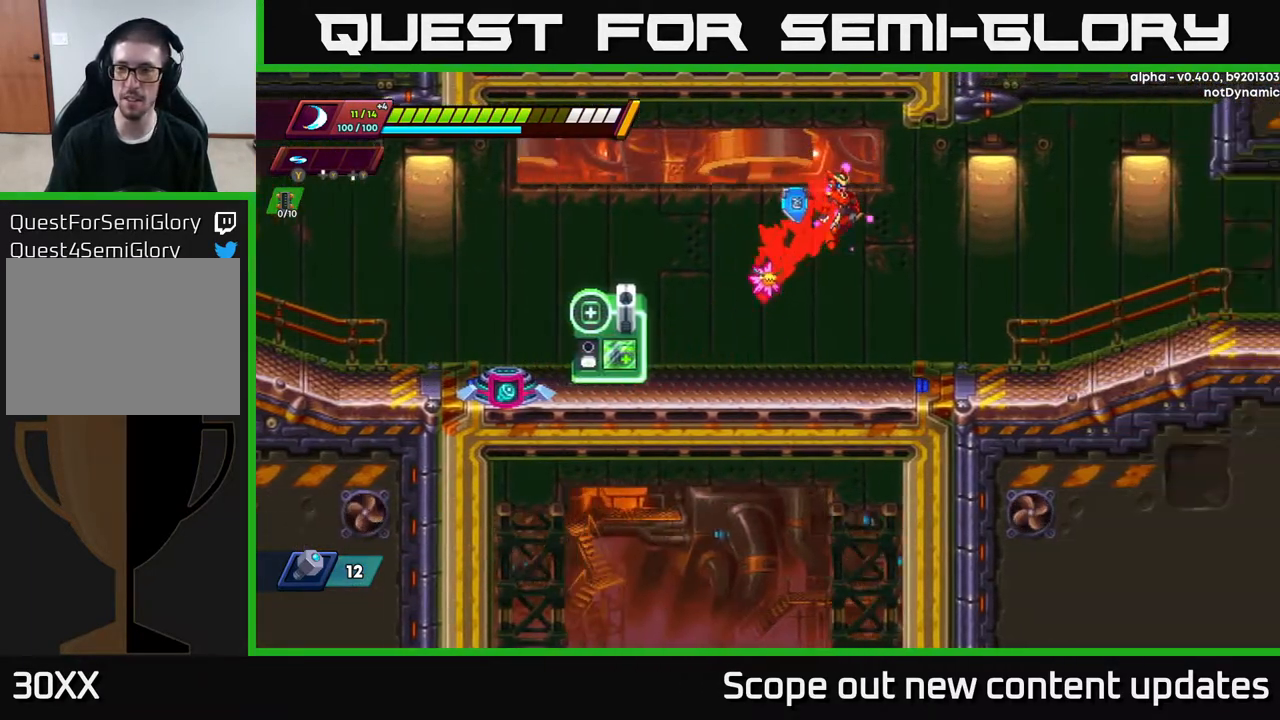
{"buttons": ["DPAD_RIGHT"], "left_stick": "center", "right_stick": "center", "events": [[250, "R2", "up"], [283, "A", "up"]]}
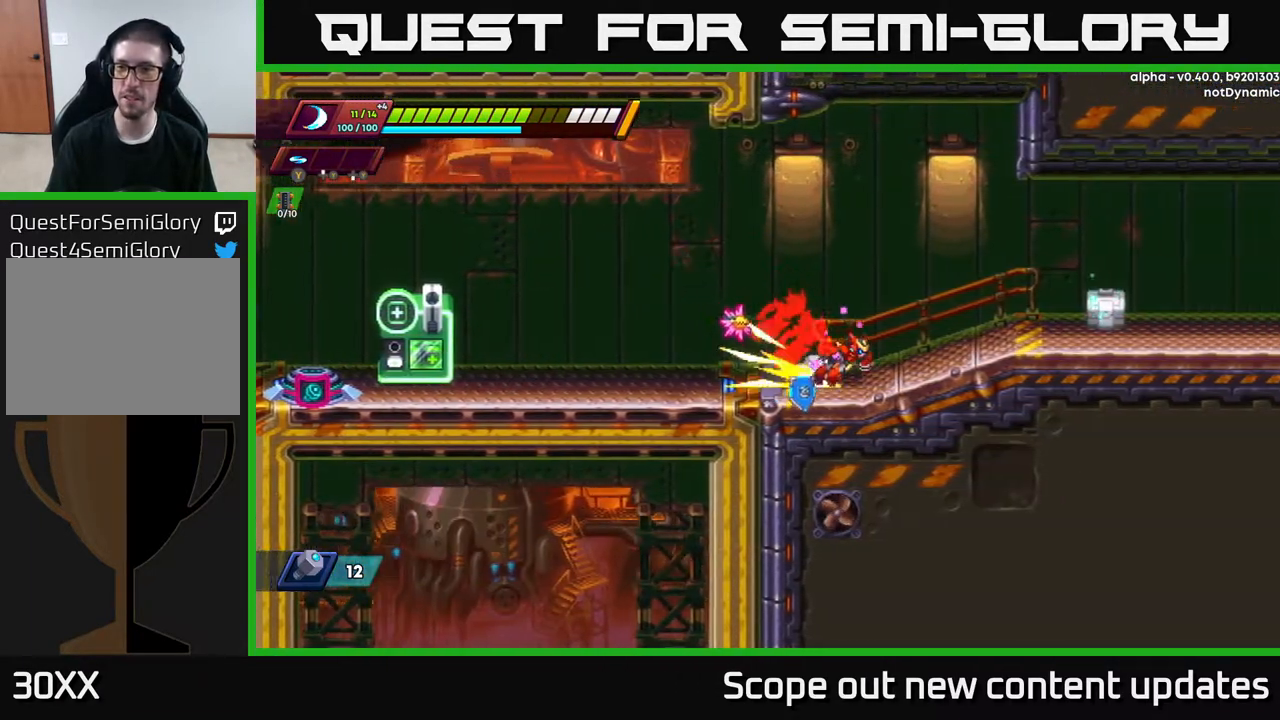
{"buttons": ["DPAD_RIGHT"], "left_stick": "center", "right_stick": "center", "events": [[17, "R2", "down"], [67, "A", "down"], [233, "A", "up"], [417, "X", "down"], [467, "X", "up"], [483, "R2", "up"]]}
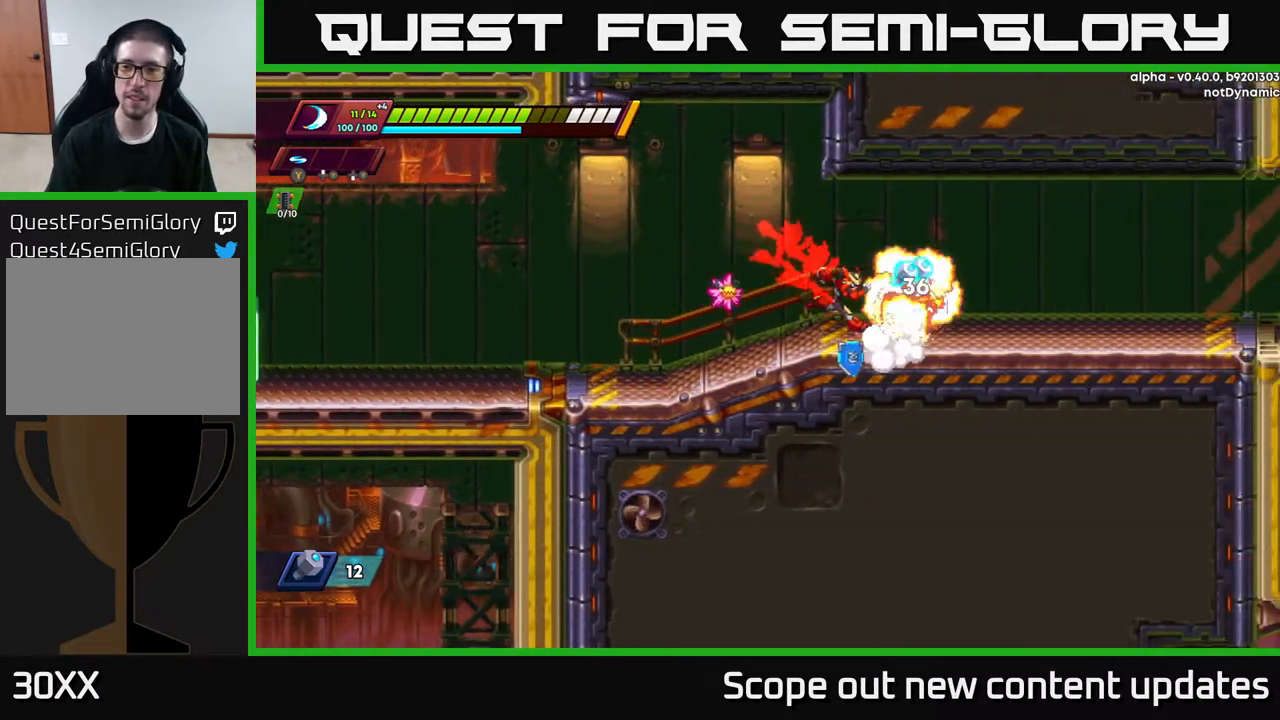
{"buttons": ["DPAD_RIGHT"], "left_stick": "center", "right_stick": "center", "events": [[33, "X", "down"], [167, "A", "down"], [183, "X", "up"], [217, "R2", "down"], [317, "A", "up"], [383, "R2", "up"]]}